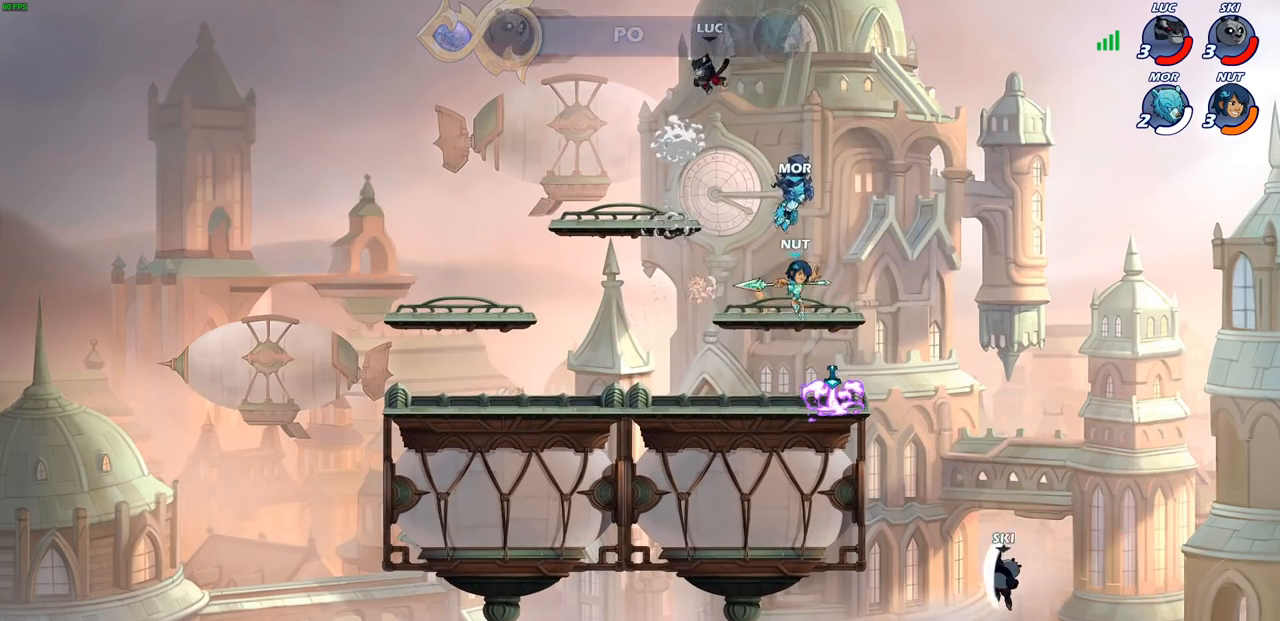
Gameplay with a controller (PlayStation layout); each line is a JSON object with the inputs held at the frame after it. "events" lists button and stick changes between this image and that frame as [ms after this image, input, new state], when the widget could be followed in between.
{"buttons": [], "left_stick": "right", "right_stick": "center", "events": [[100, "left_stick", "down-left"], [350, "left_stick", "right"]]}
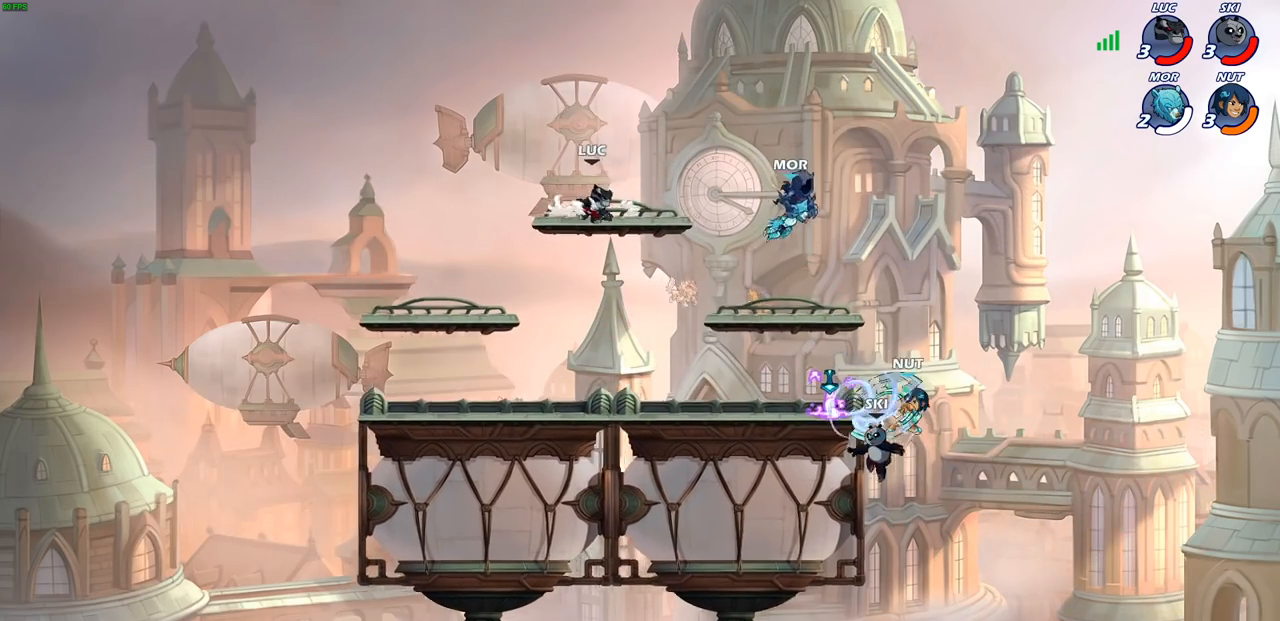
{"buttons": [], "left_stick": "right", "right_stick": "center", "events": []}
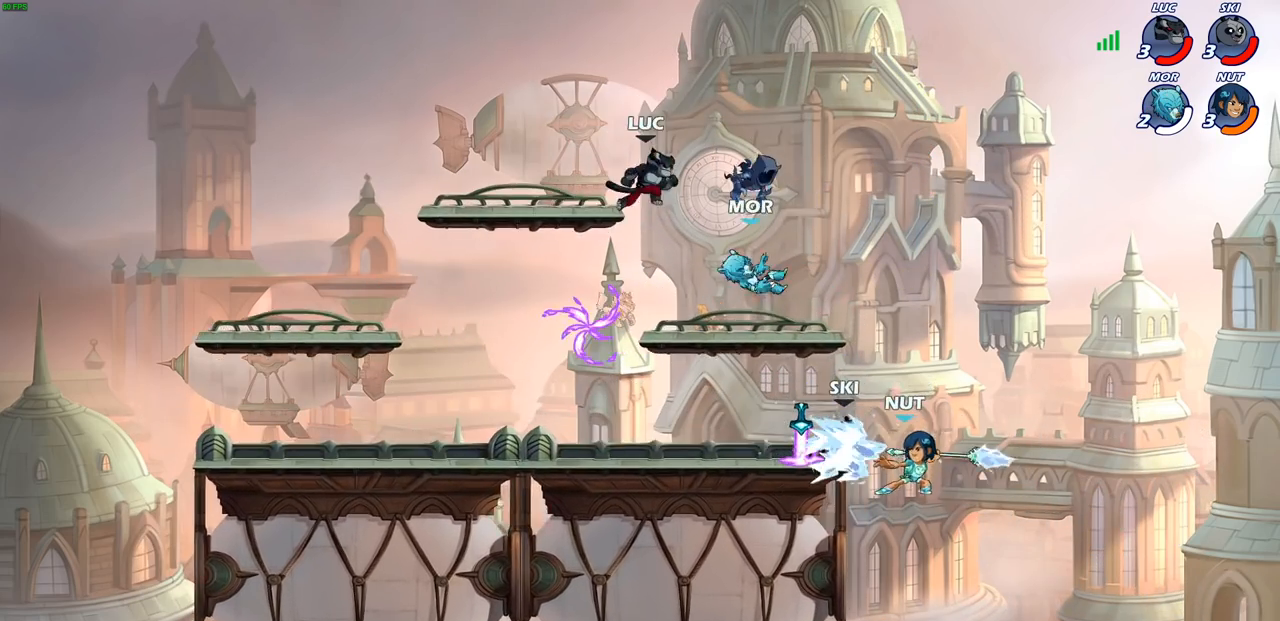
{"buttons": ["CIRCLE"], "left_stick": "down", "right_stick": "center", "events": [[67, "R2", "down"], [217, "R2", "up"], [250, "left_stick", "down"], [283, "CIRCLE", "down"]]}
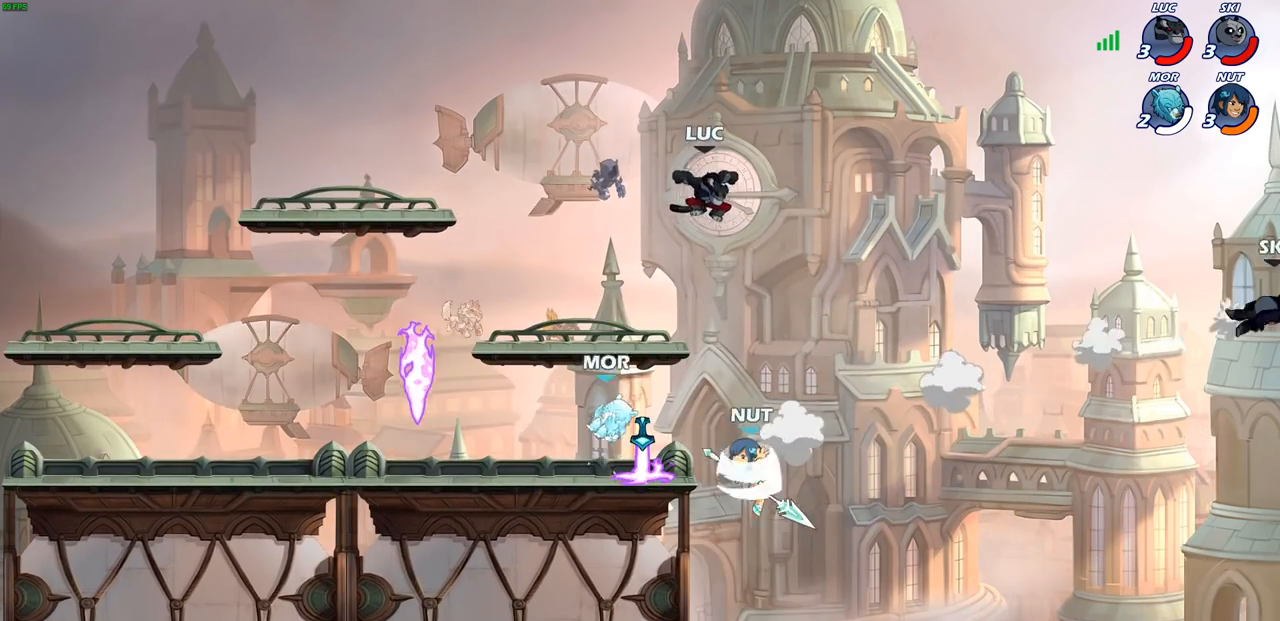
{"buttons": [], "left_stick": "center", "right_stick": "center", "events": [[433, "CIRCLE", "up"], [450, "left_stick", "center"]]}
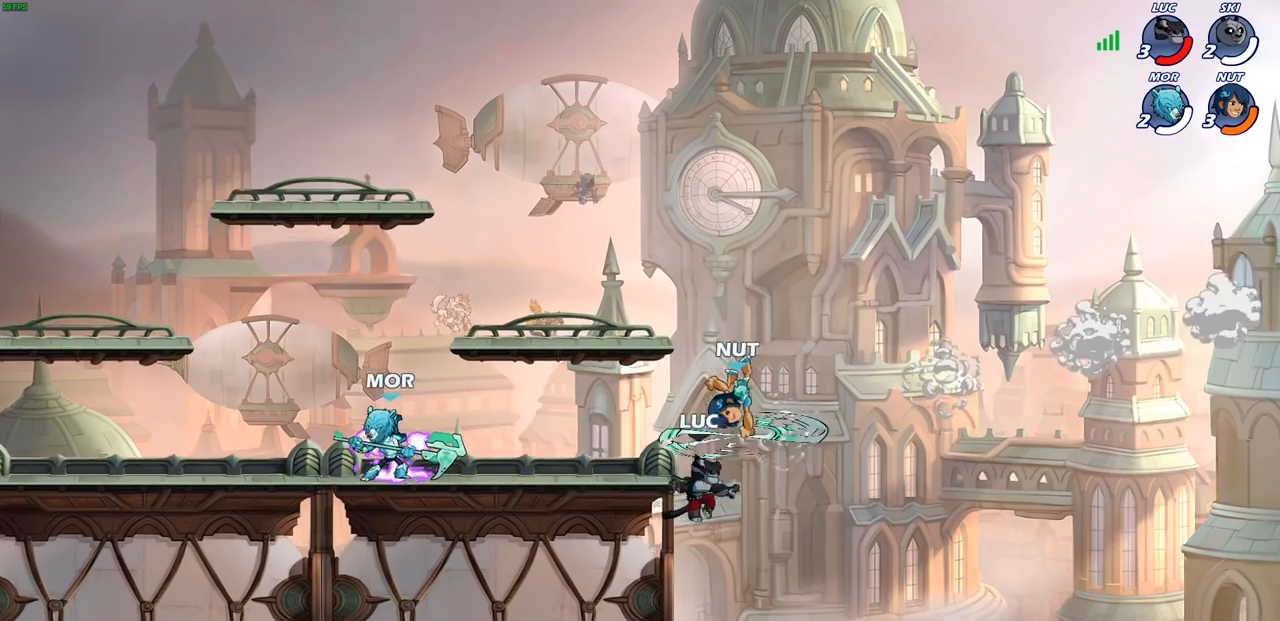
{"buttons": [], "left_stick": "left", "right_stick": "center", "events": [[167, "left_stick", "left"]]}
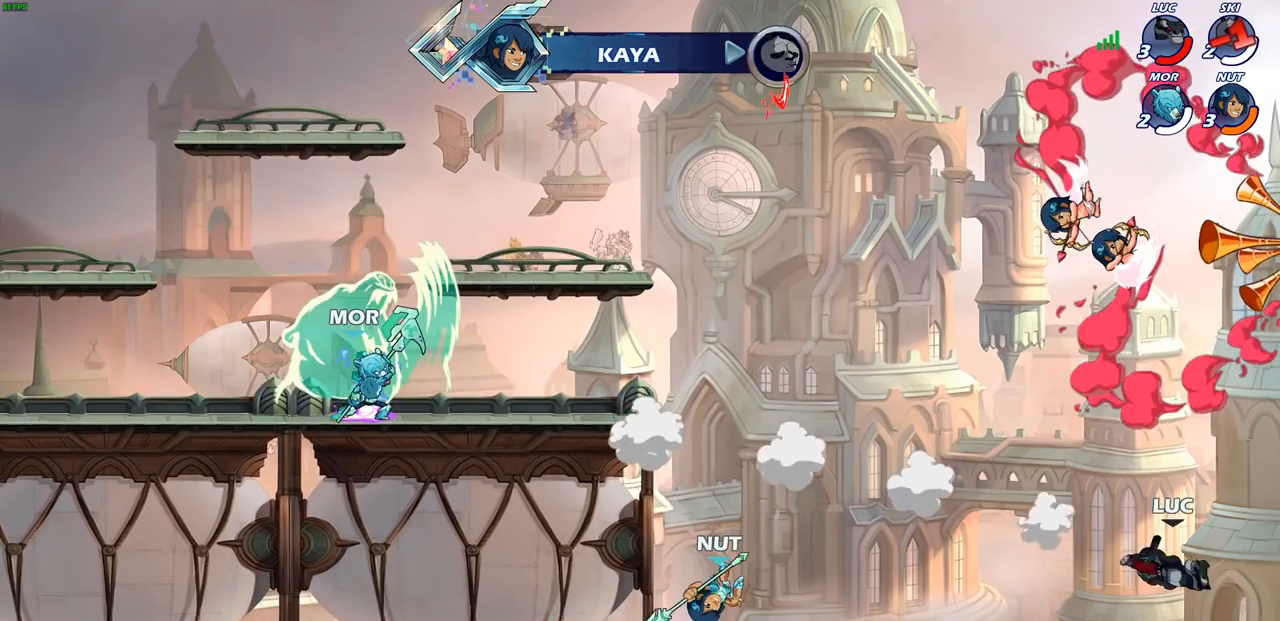
{"buttons": ["R2"], "left_stick": "left", "right_stick": "center", "events": [[217, "R2", "down"], [333, "R2", "up"], [417, "R2", "down"]]}
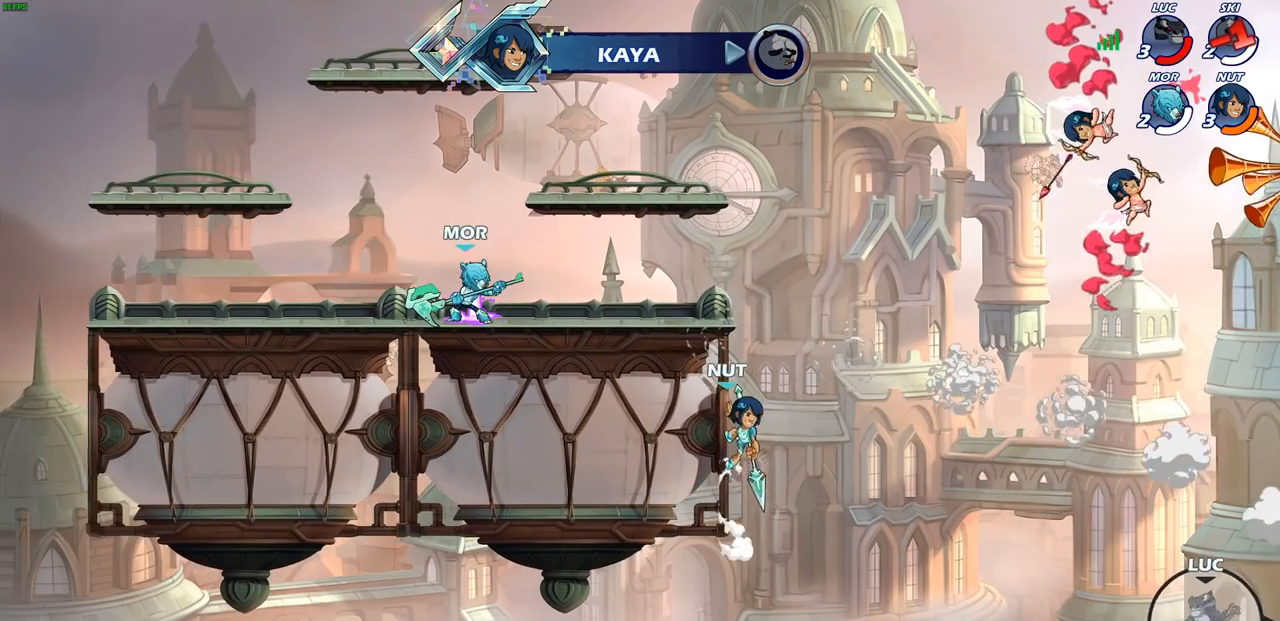
{"buttons": [], "left_stick": "up", "right_stick": "center", "events": [[50, "R2", "up"], [183, "CROSS", "down"], [317, "CROSS", "up"], [483, "left_stick", "up"]]}
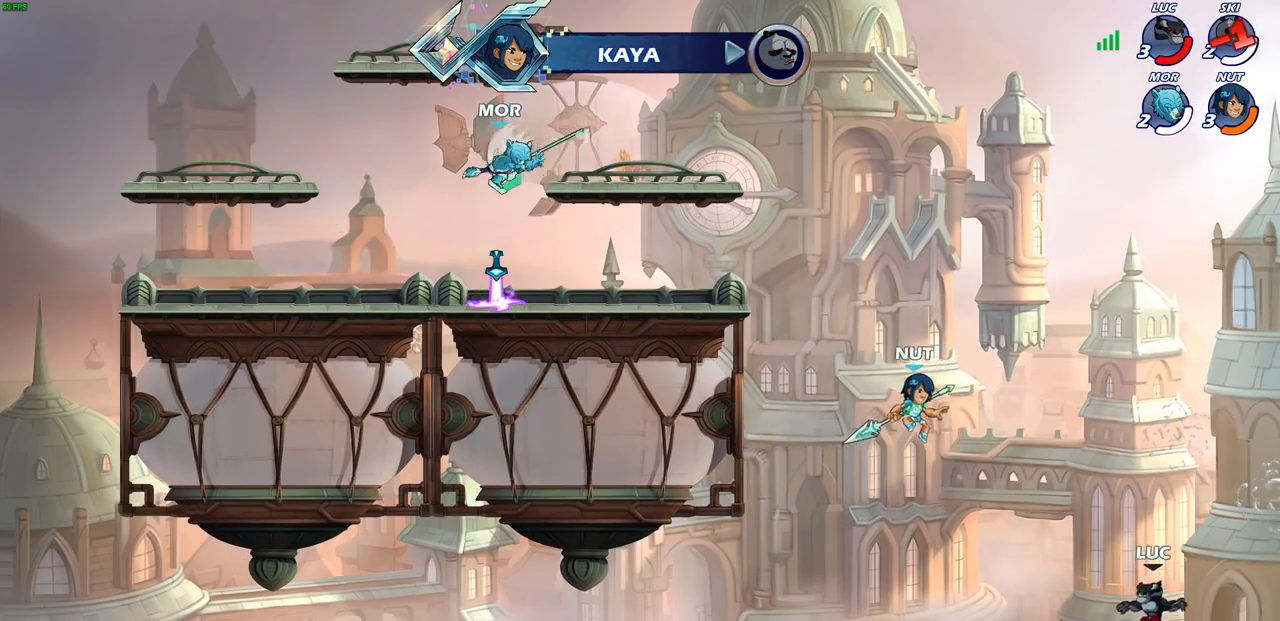
{"buttons": [], "left_stick": "up-left", "right_stick": "center", "events": [[17, "CIRCLE", "down"], [83, "left_stick", "up-right"], [117, "CIRCLE", "up"], [467, "left_stick", "up-left"]]}
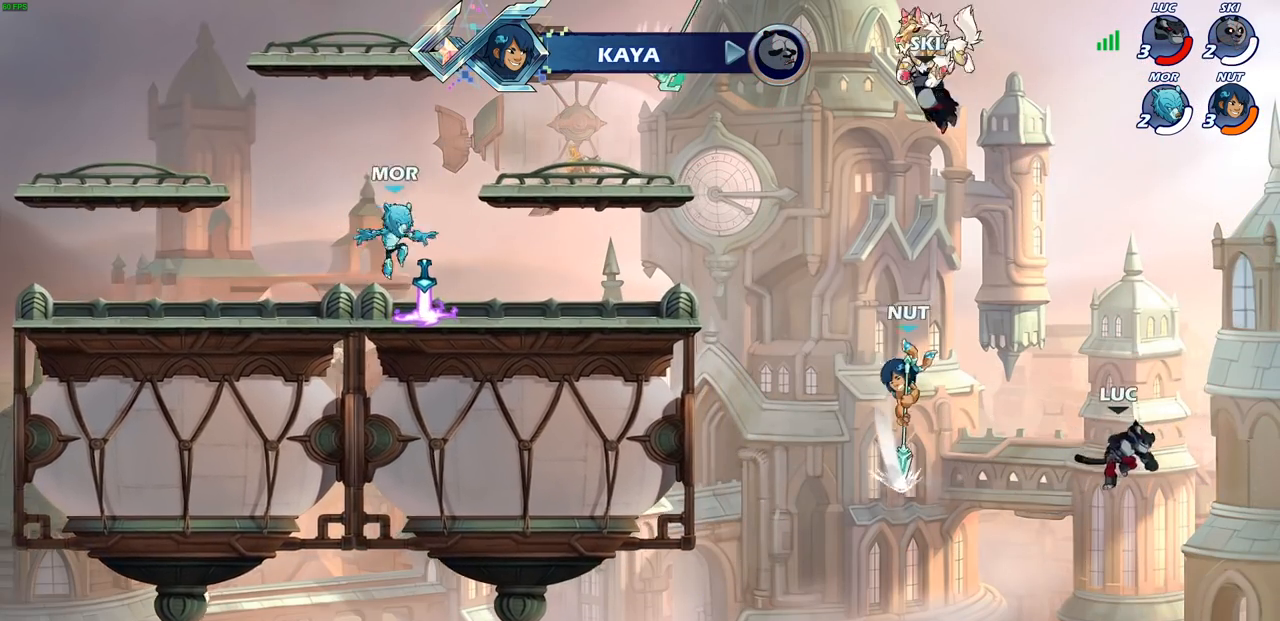
{"buttons": [], "left_stick": "down-left", "right_stick": "center", "events": [[33, "left_stick", "left"], [383, "left_stick", "down-left"]]}
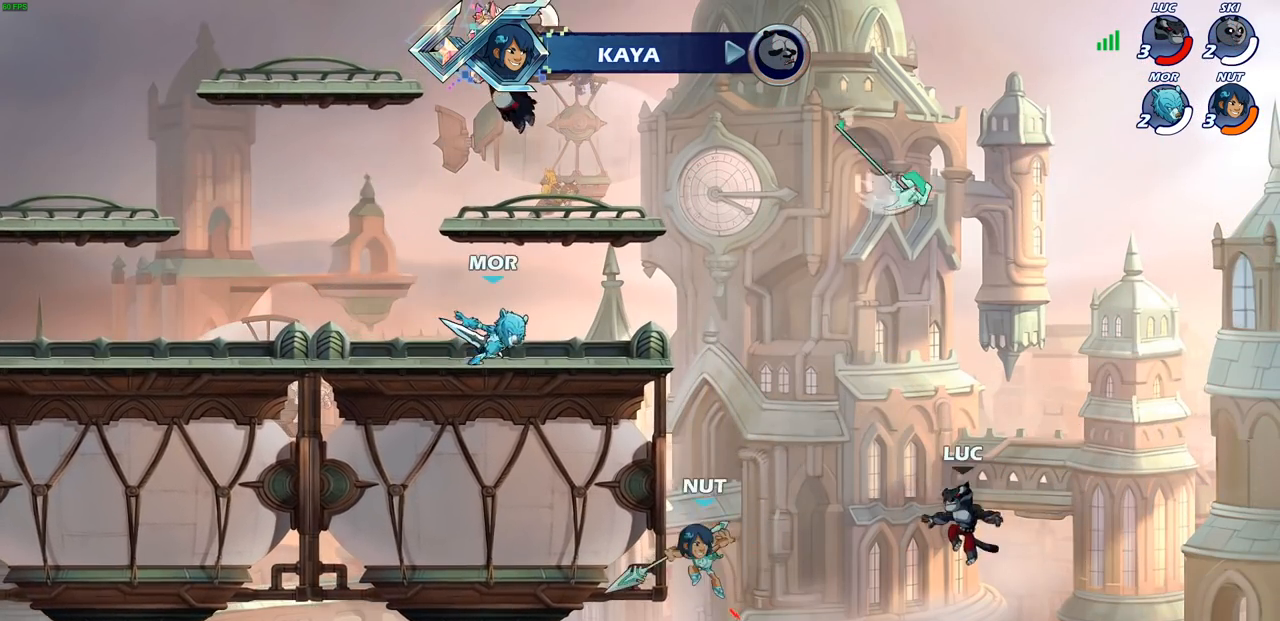
{"buttons": ["R2"], "left_stick": "up-left", "right_stick": "center", "events": [[67, "CROSS", "down"], [67, "left_stick", "up-left"], [217, "CROSS", "up"], [317, "R2", "down"]]}
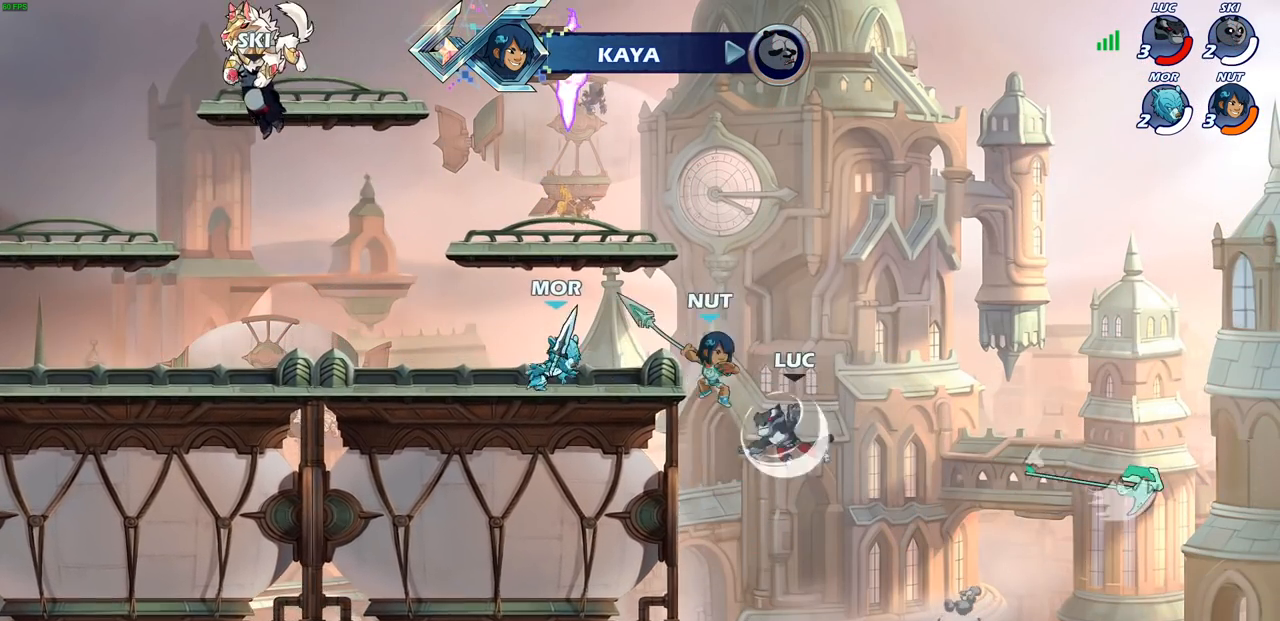
{"buttons": [], "left_stick": "down-right", "right_stick": "center", "events": [[150, "left_stick", "down-left"], [167, "R2", "up"], [433, "left_stick", "down-right"]]}
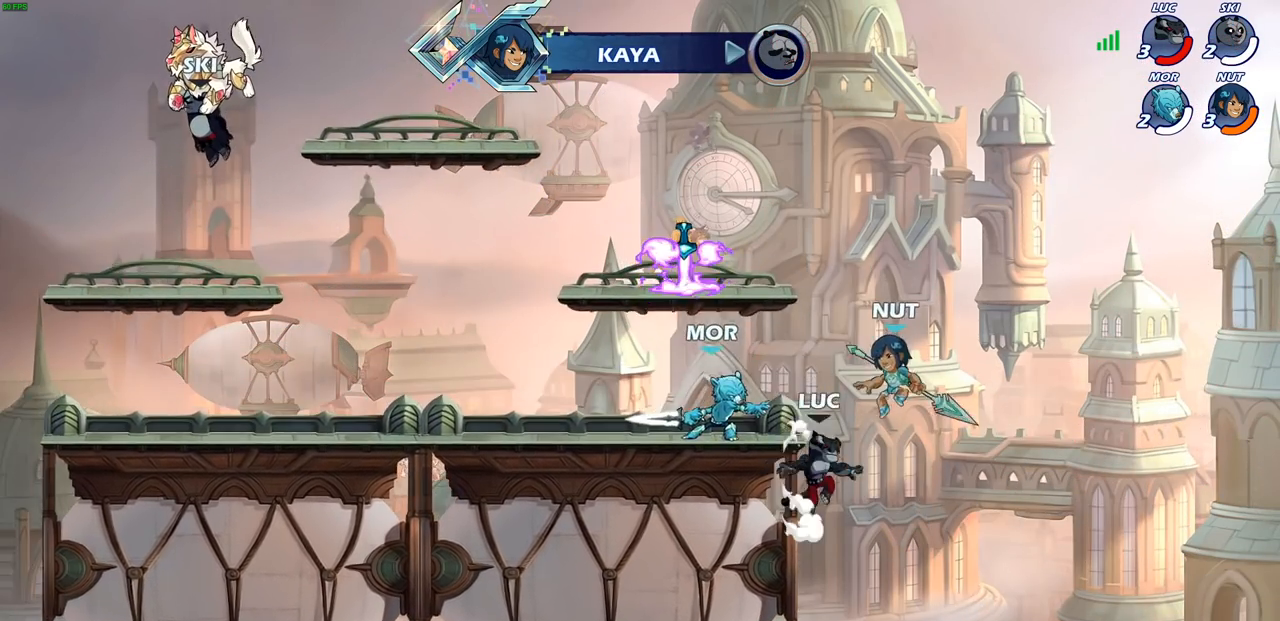
{"buttons": ["CIRCLE"], "left_stick": "left", "right_stick": "center", "events": [[117, "left_stick", "down-left"], [233, "left_stick", "left"], [333, "CROSS", "down"], [417, "CIRCLE", "down"], [417, "CROSS", "up"]]}
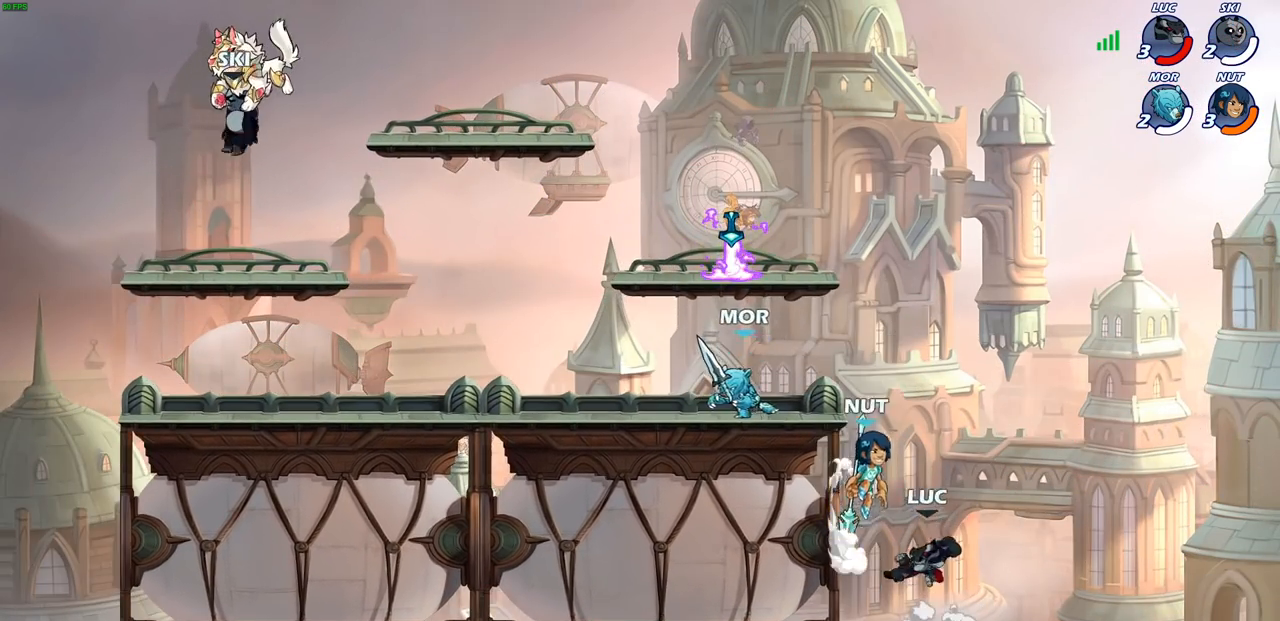
{"buttons": ["CROSS"], "left_stick": "up", "right_stick": "center", "events": [[17, "CIRCLE", "up"], [467, "CROSS", "down"], [500, "left_stick", "up"]]}
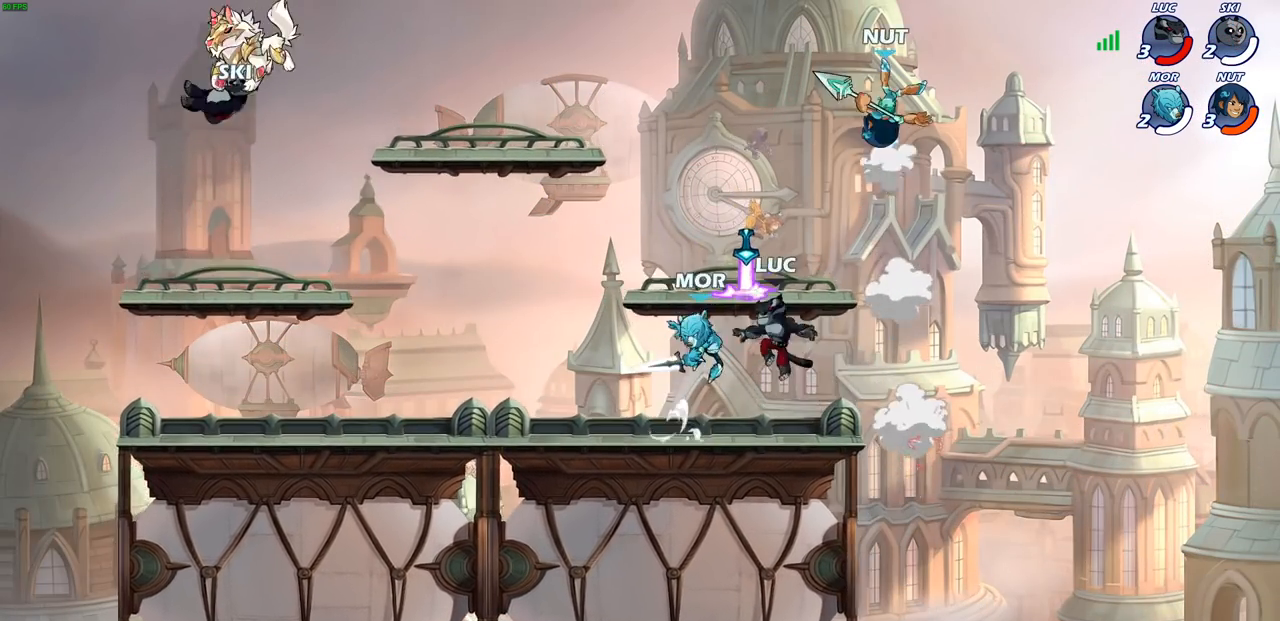
{"buttons": [], "left_stick": "left", "right_stick": "center", "events": [[100, "R1", "down"], [133, "CROSS", "up"], [233, "R1", "up"], [267, "left_stick", "left"]]}
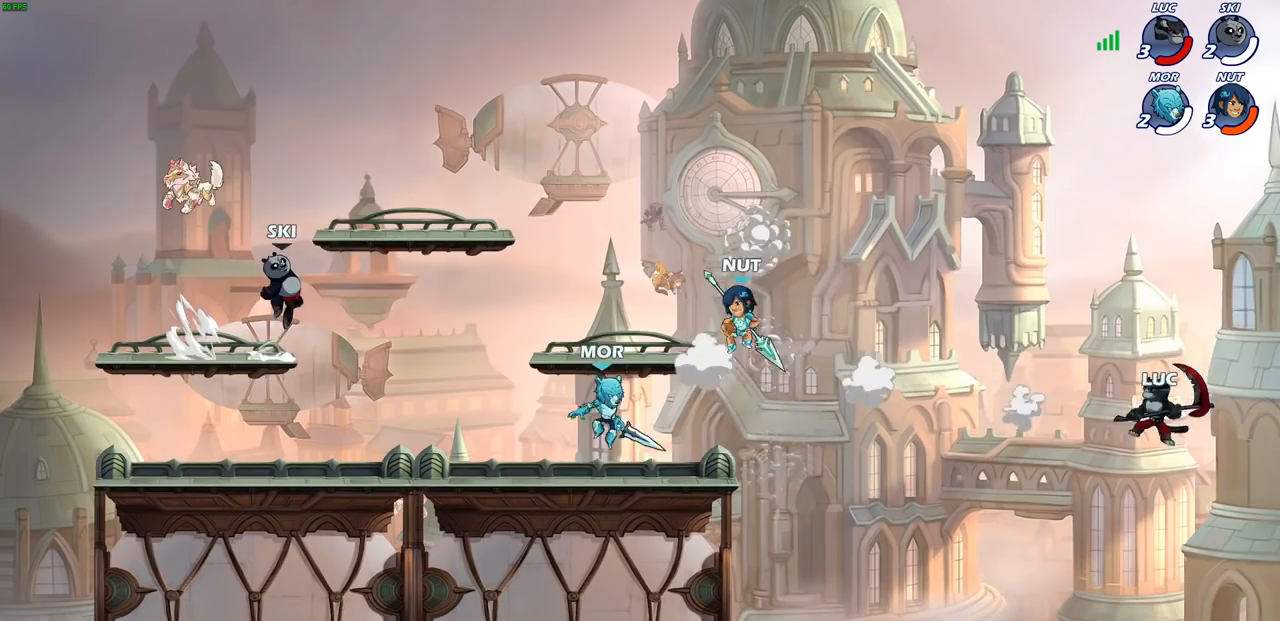
{"buttons": [], "left_stick": "left", "right_stick": "center", "events": []}
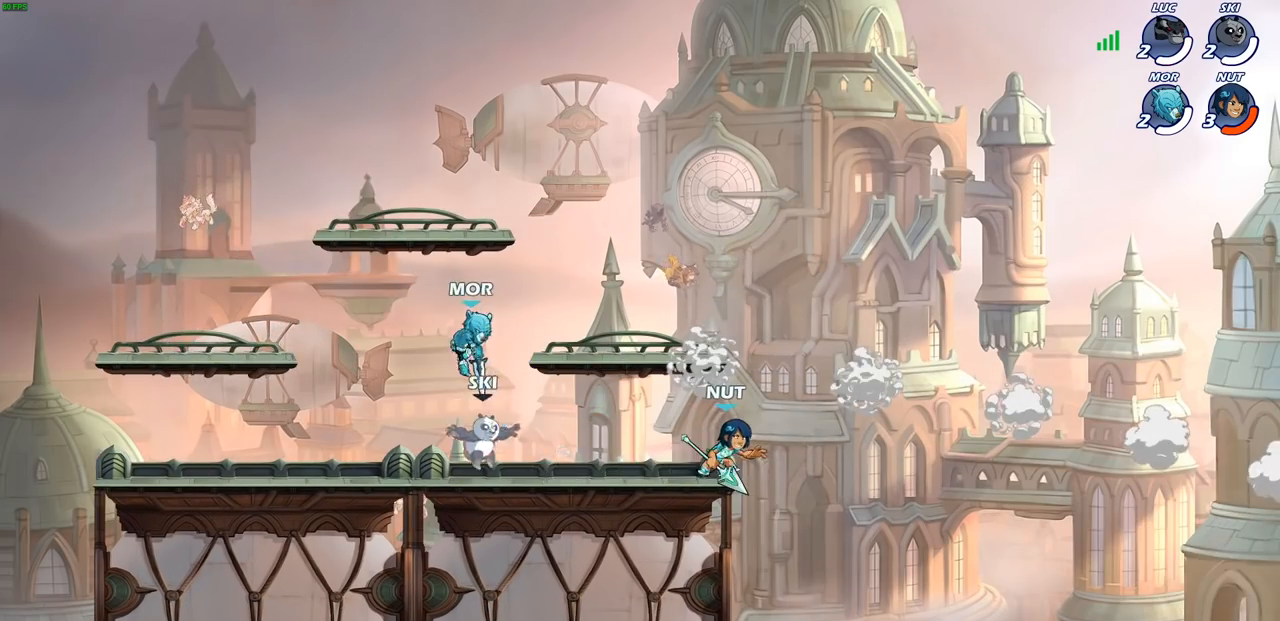
{"buttons": [], "left_stick": "center", "right_stick": "center", "events": [[50, "CIRCLE", "down"], [150, "CIRCLE", "up"], [250, "left_stick", "center"]]}
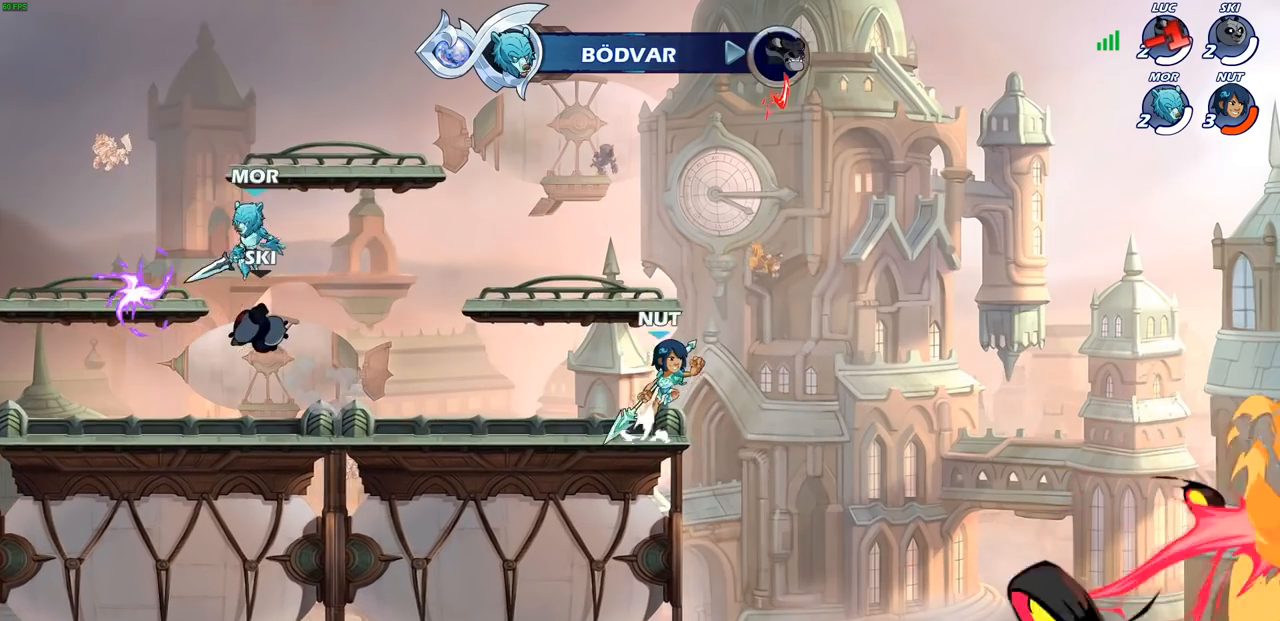
{"buttons": ["SELECT"], "left_stick": "center", "right_stick": "center", "events": [[83, "left_stick", "right"], [183, "left_stick", "center"], [350, "SELECT", "down"]]}
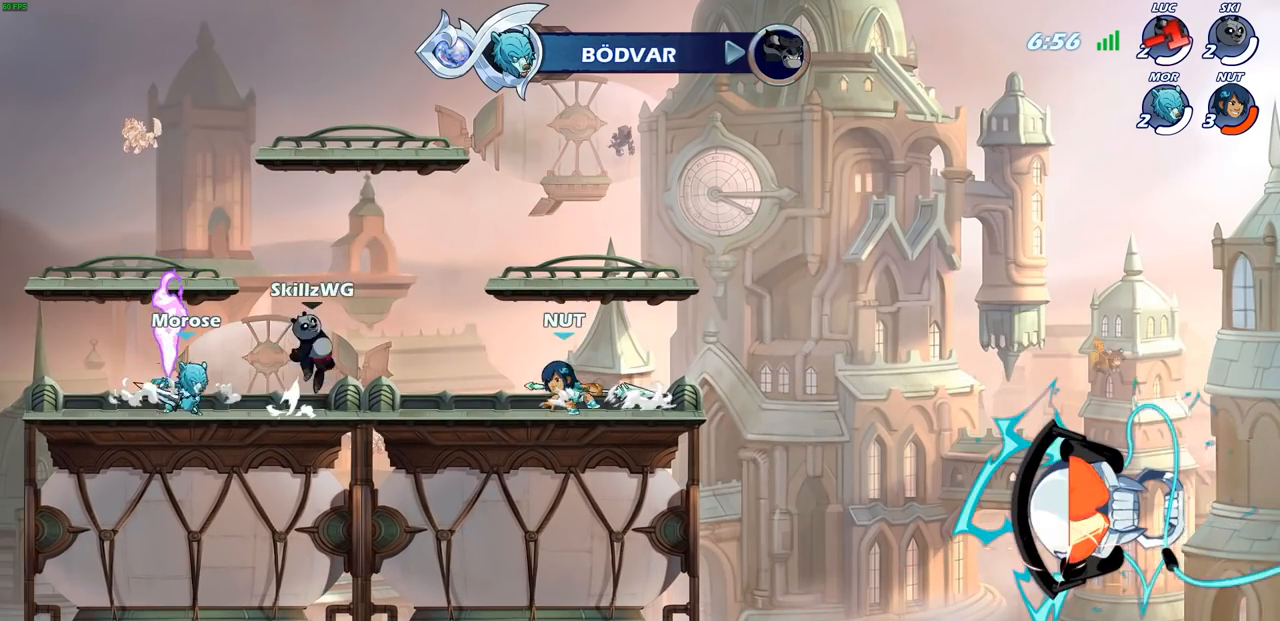
{"buttons": ["SELECT"], "left_stick": "center", "right_stick": "center", "events": []}
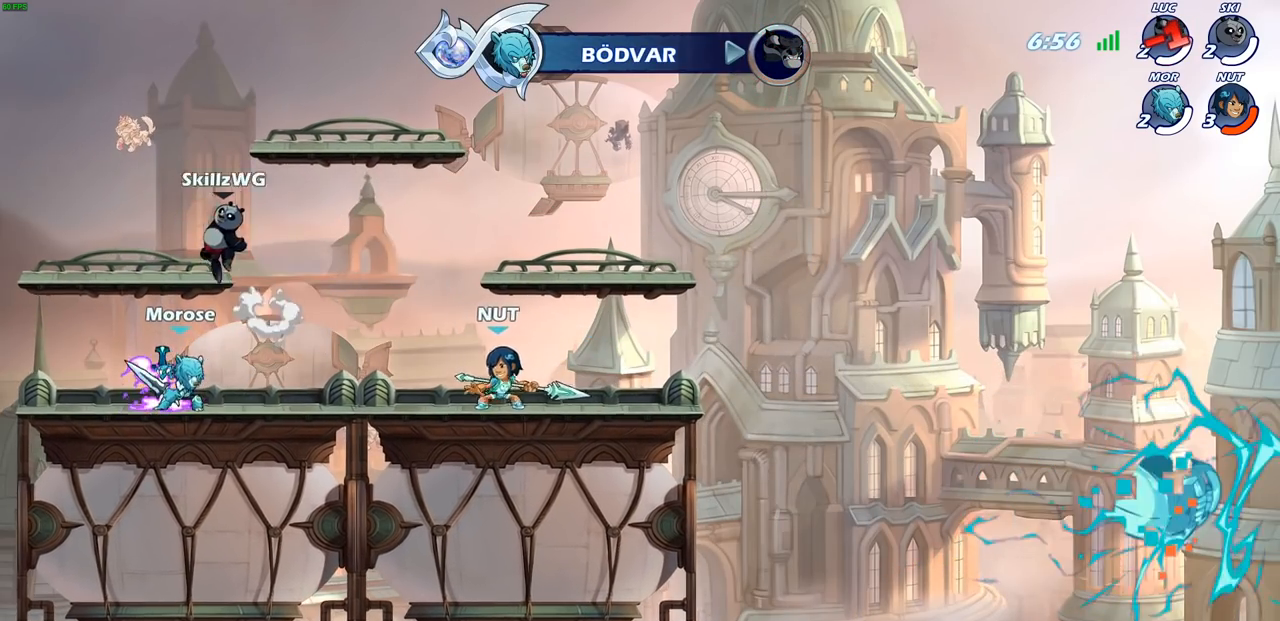
{"buttons": [], "left_stick": "center", "right_stick": "center", "events": [[350, "SELECT", "up"]]}
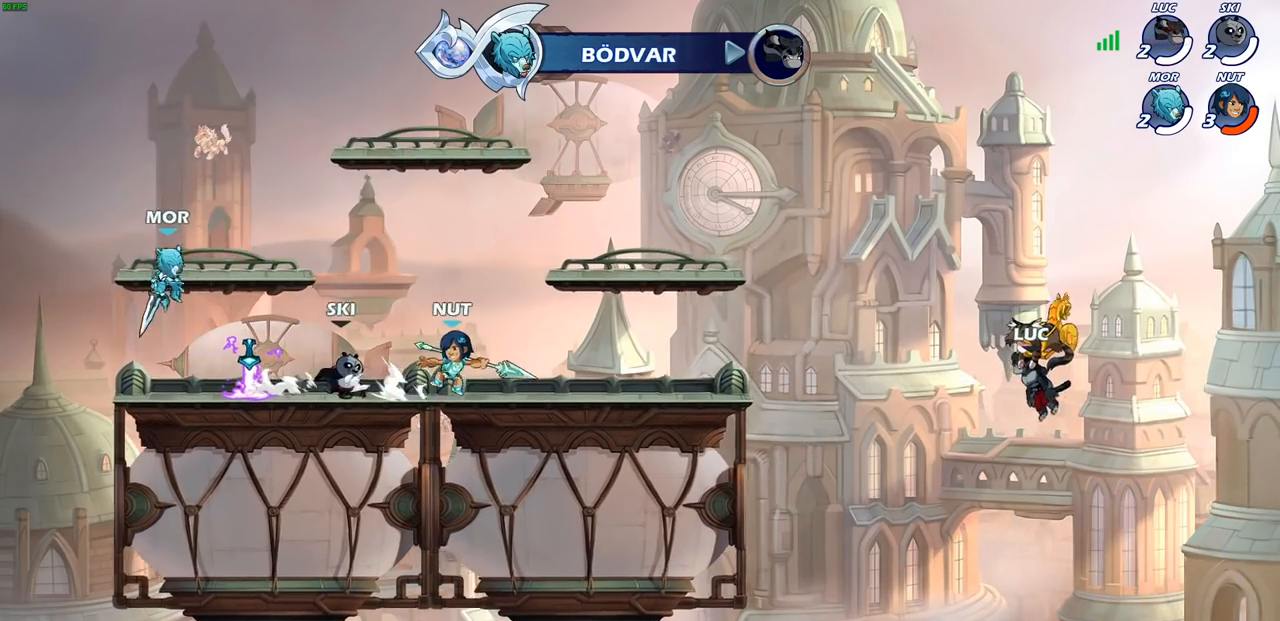
{"buttons": [], "left_stick": "center", "right_stick": "center", "events": []}
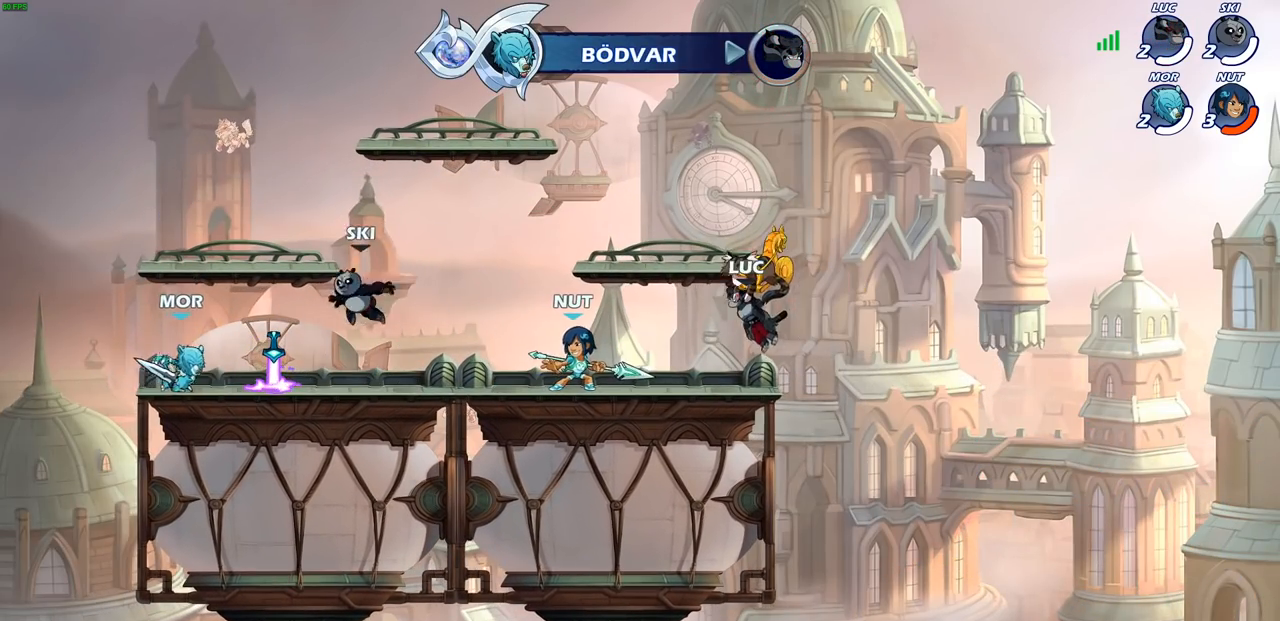
{"buttons": [], "left_stick": "center", "right_stick": "center", "events": []}
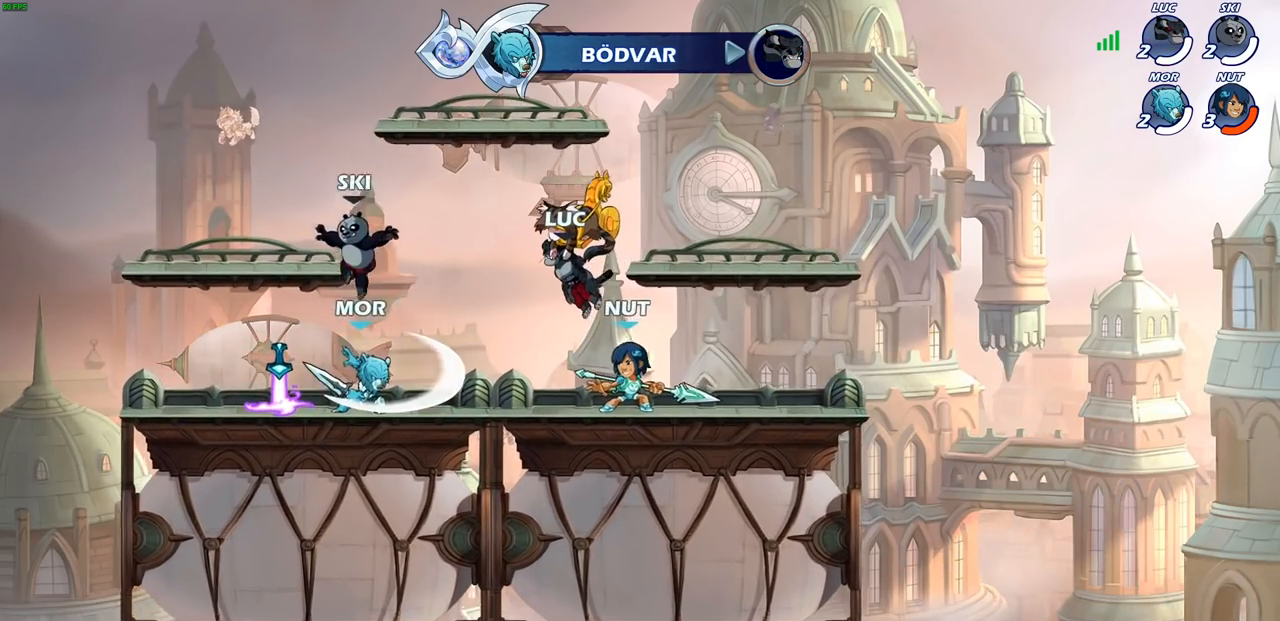
{"buttons": ["SELECT"], "left_stick": "center", "right_stick": "center", "events": [[500, "SELECT", "down"]]}
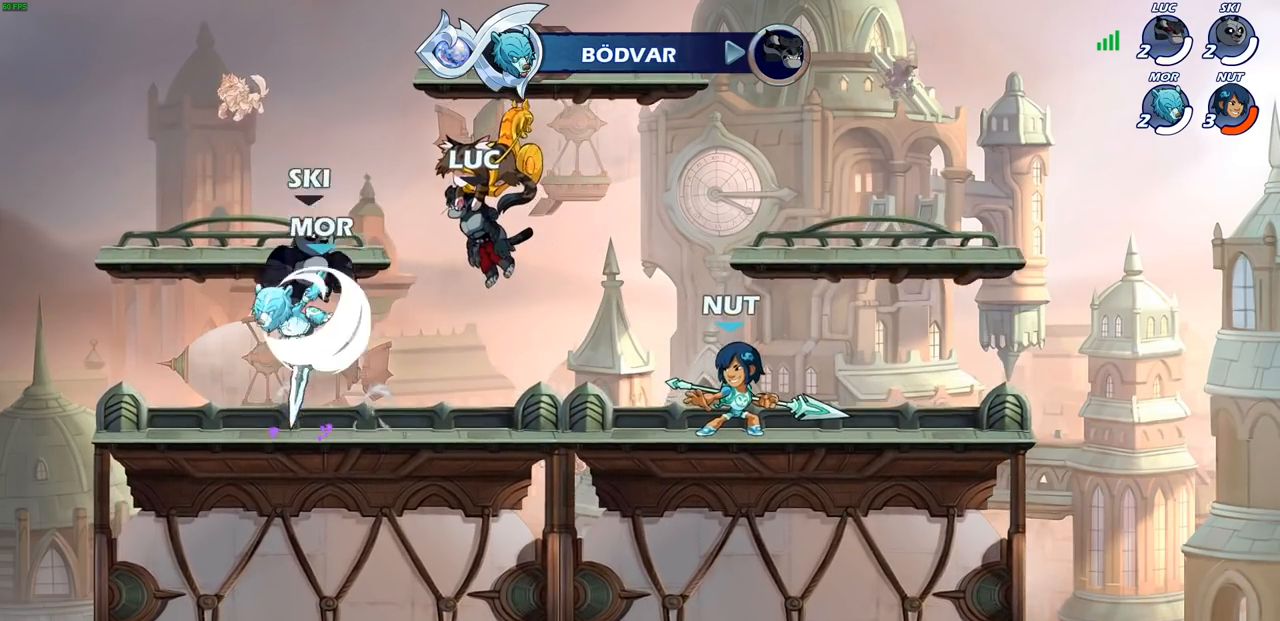
{"buttons": ["SELECT"], "left_stick": "center", "right_stick": "center", "events": []}
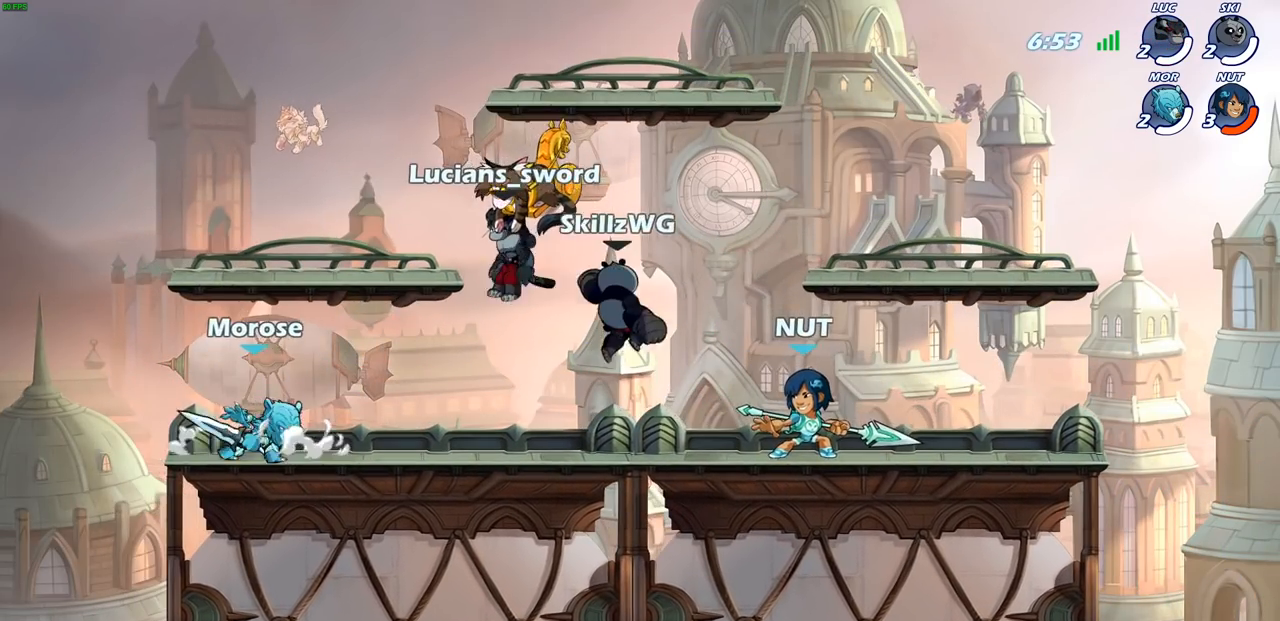
{"buttons": [], "left_stick": "center", "right_stick": "center", "events": [[67, "SELECT", "up"]]}
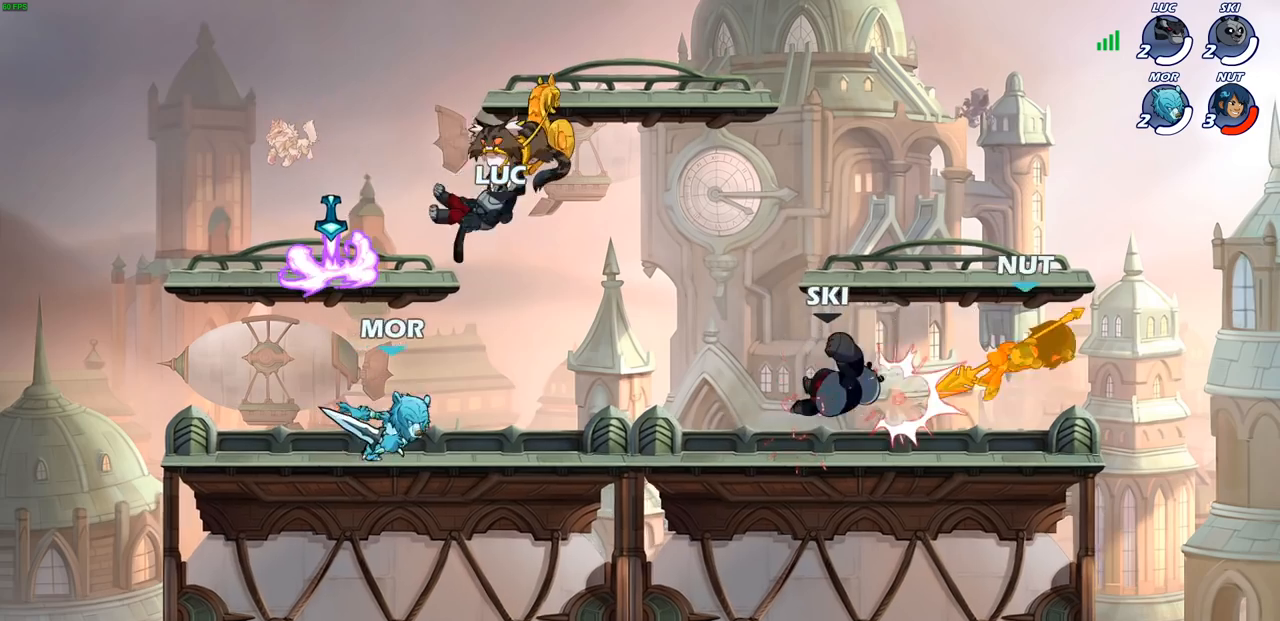
{"buttons": [], "left_stick": "center", "right_stick": "center", "events": [[350, "SQUARE", "down"], [400, "SQUARE", "up"]]}
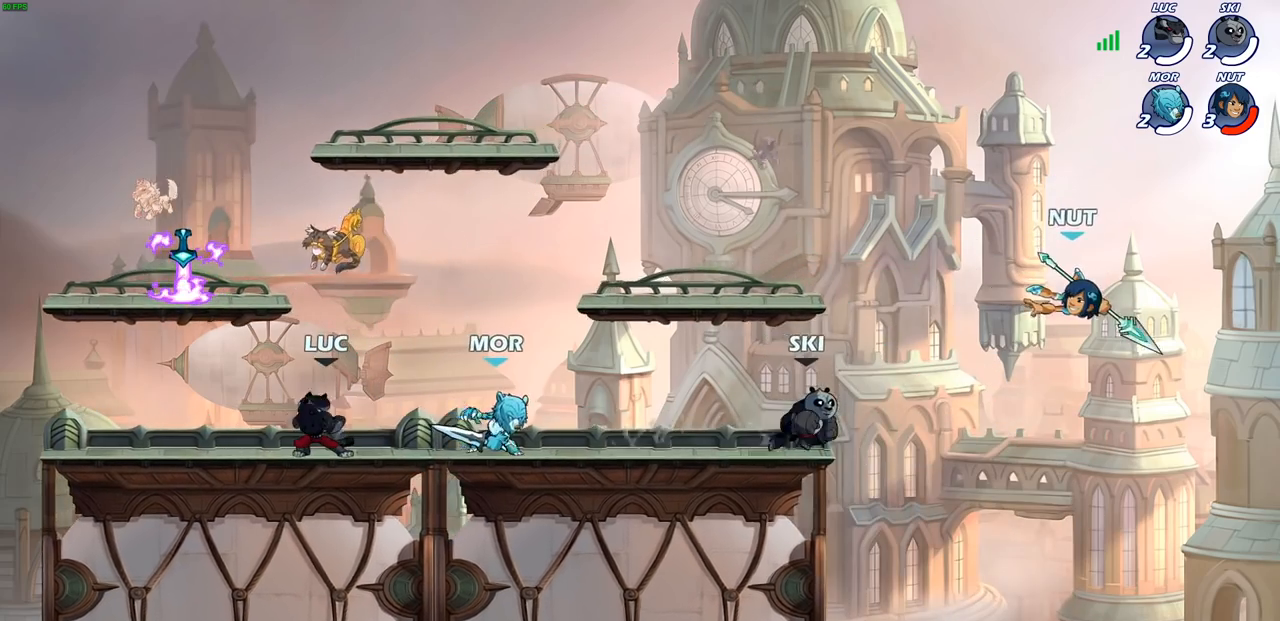
{"buttons": ["CROSS"], "left_stick": "up-left", "right_stick": "center", "events": [[83, "left_stick", "left"], [400, "left_stick", "up-left"], [500, "CROSS", "down"]]}
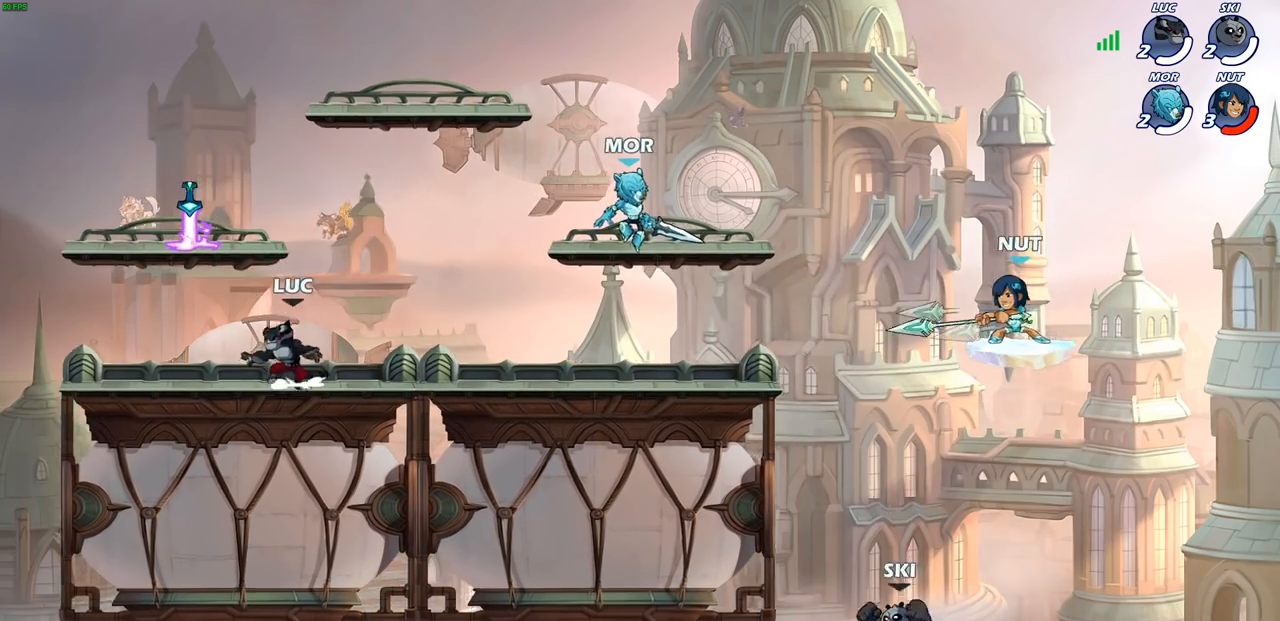
{"buttons": ["CIRCLE", "R2"], "left_stick": "right", "right_stick": "center", "events": [[117, "CROSS", "up"], [167, "left_stick", "up-right"], [217, "R1", "down"], [267, "left_stick", "down-right"], [333, "R1", "up"], [417, "left_stick", "right"], [467, "R2", "down"], [483, "CIRCLE", "down"]]}
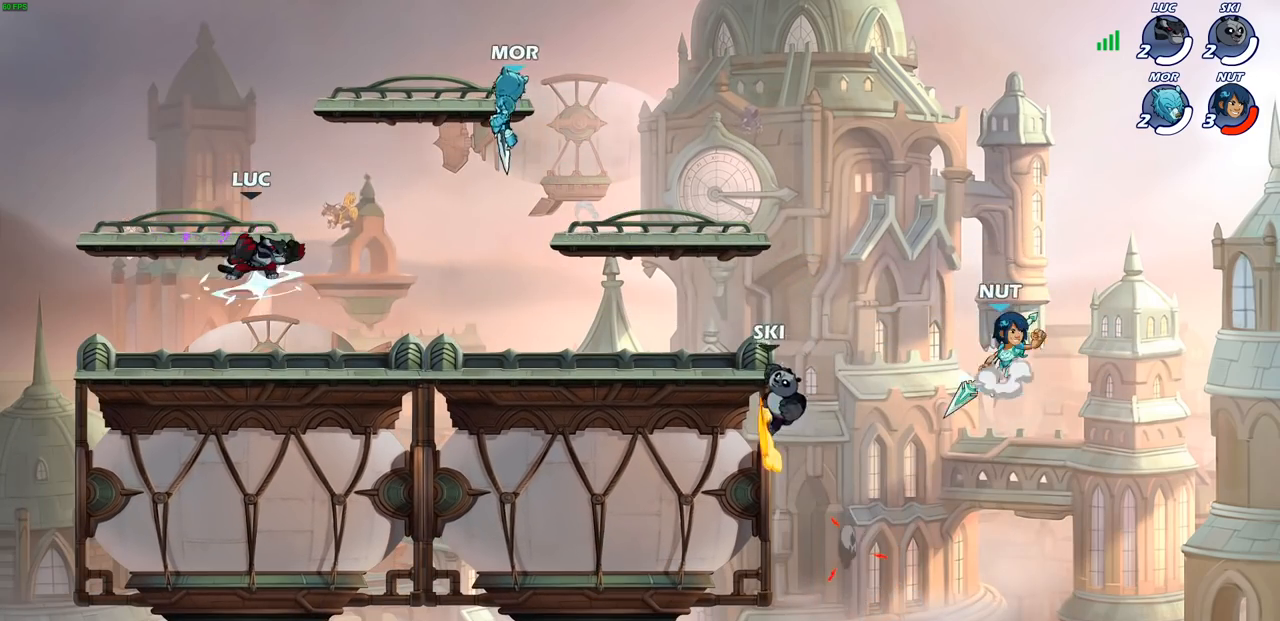
{"buttons": [], "left_stick": "center", "right_stick": "center", "events": [[50, "CIRCLE", "up"], [67, "R2", "up"], [83, "left_stick", "center"]]}